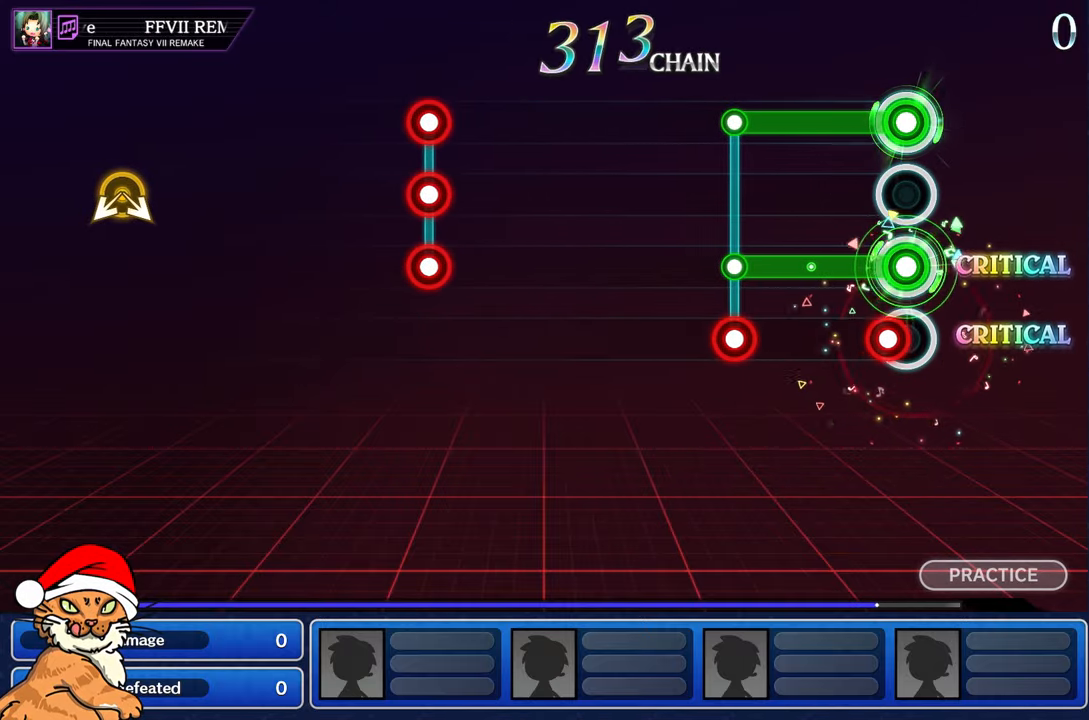
Gameplay with a controller (PlayStation layout); each line is a JSON object with the inputs held at the frame after it. "events" lists button and stick changes between this image and that frame as [ms after this image, input, new state], when the widget could be followed in between. Not read: L3 R2 R3.
{"buttons": [], "left_stick": "center", "right_stick": "center", "events": [[67, "CIRCLE", "down"], [150, "CIRCLE", "up"], [433, "CIRCLE", "down"], [450, "L1", "up"], [467, "R1", "up"], [500, "CIRCLE", "up"]]}
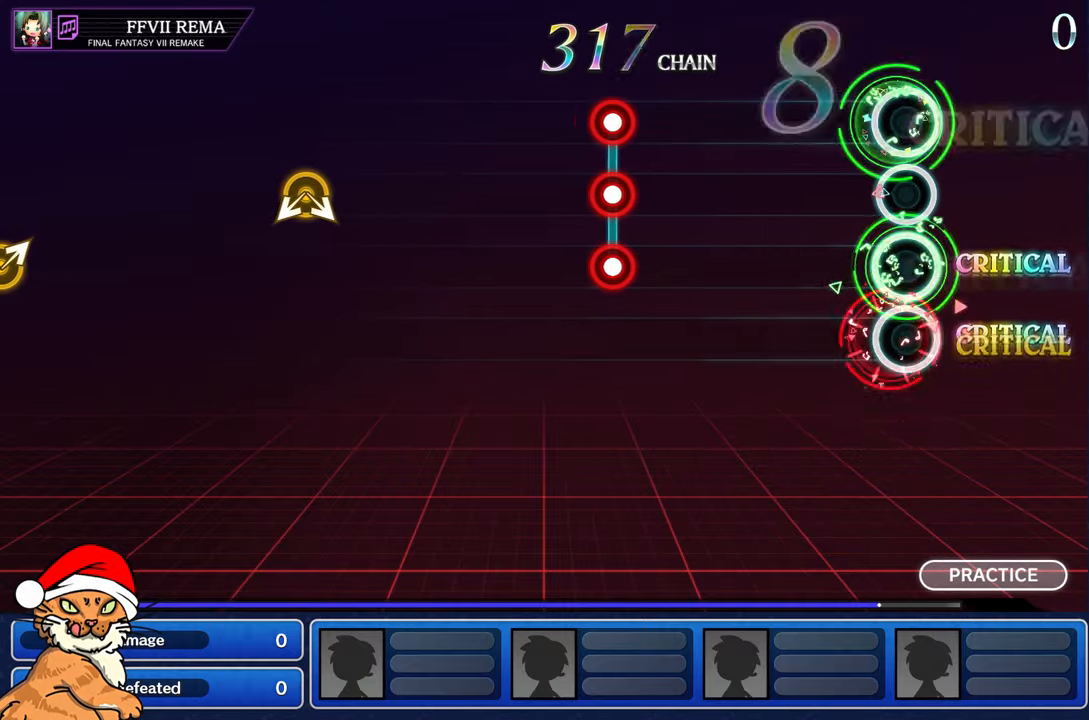
{"buttons": [], "left_stick": "center", "right_stick": "center", "events": []}
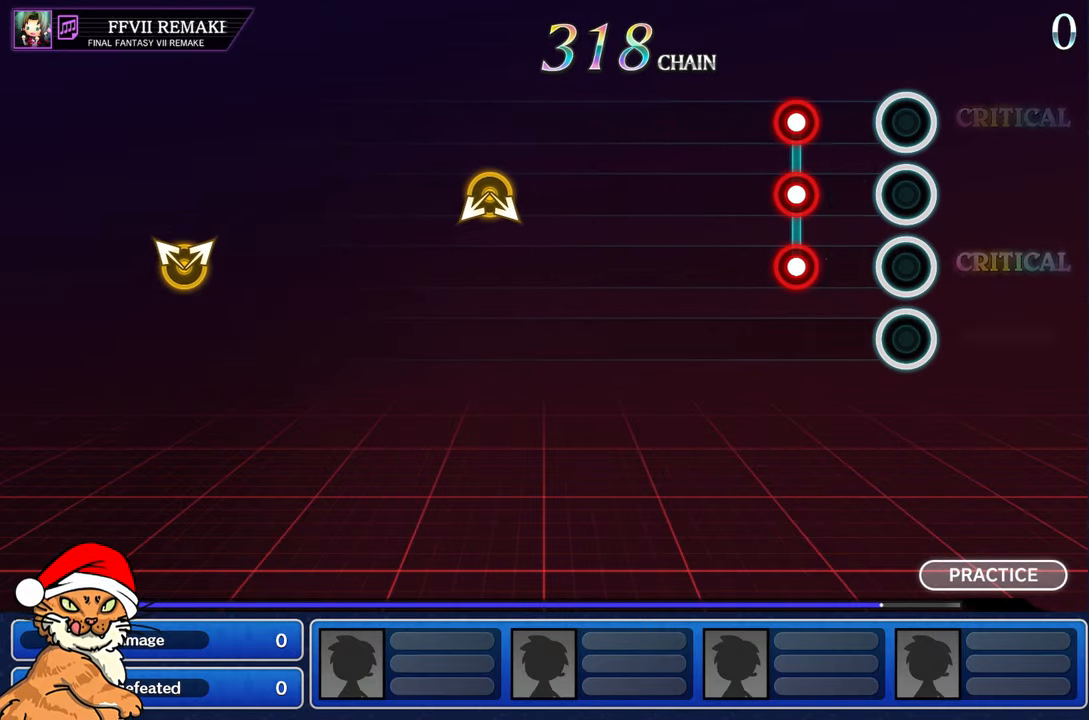
{"buttons": [], "left_stick": "center", "right_stick": "center", "events": [[300, "CIRCLE", "down"], [300, "L1", "down"], [300, "R1", "down"], [433, "L1", "up"], [433, "R1", "up"], [450, "CIRCLE", "up"]]}
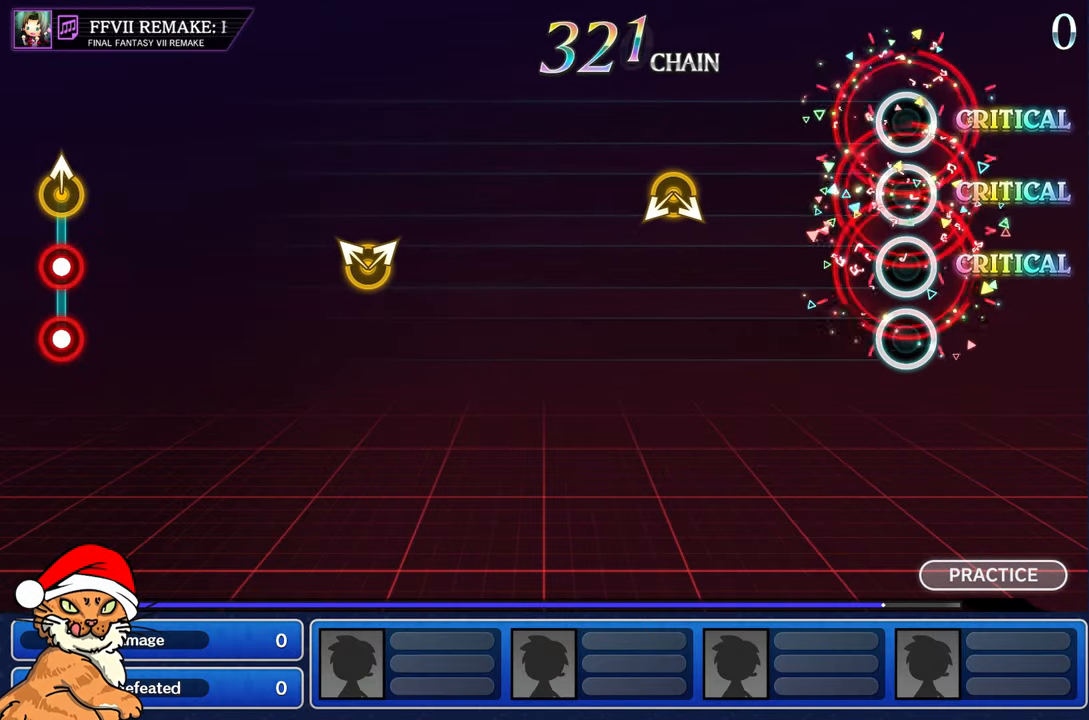
{"buttons": [], "left_stick": "center", "right_stick": "center", "events": []}
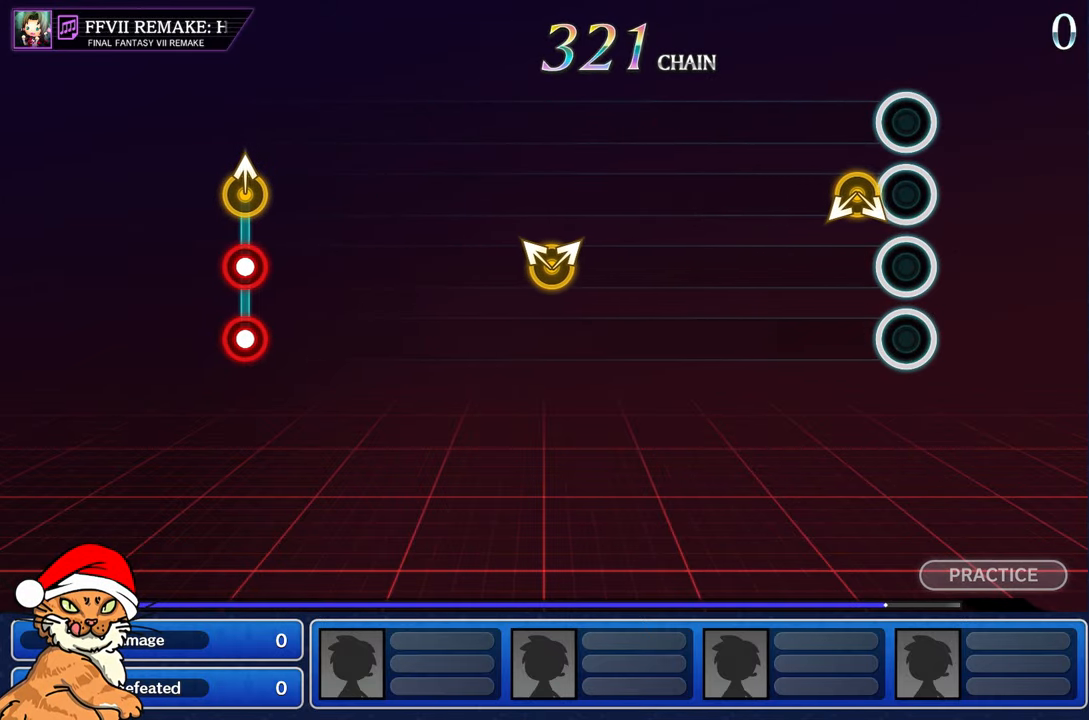
{"buttons": [], "left_stick": "center", "right_stick": "center", "events": []}
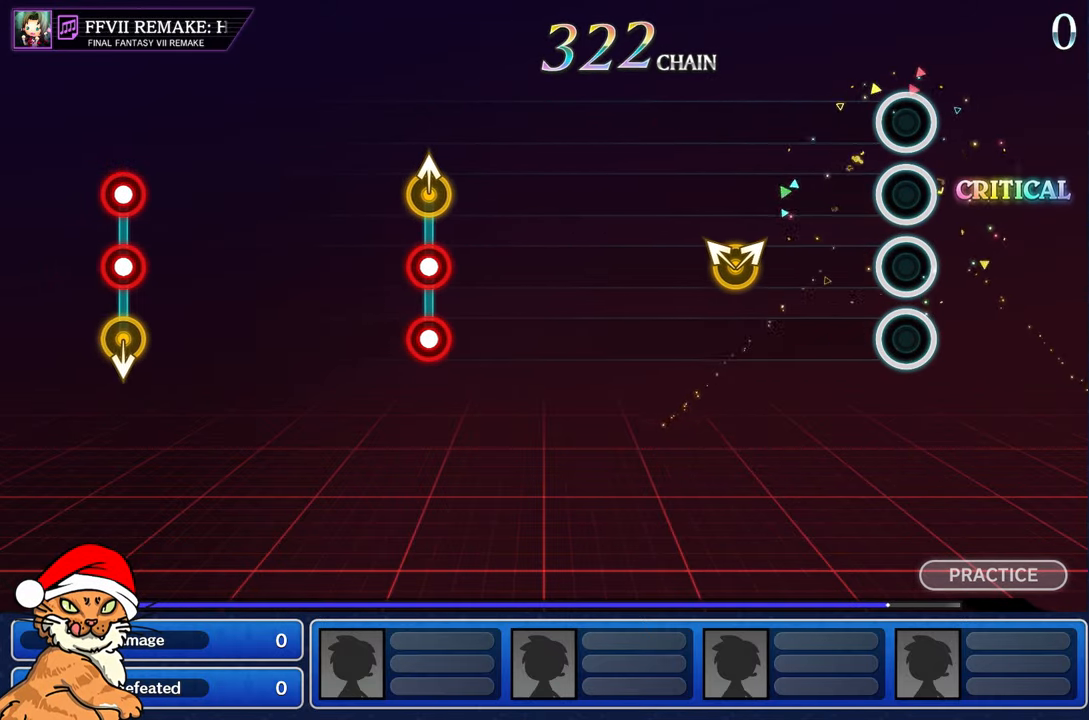
{"buttons": [], "left_stick": "up-left", "right_stick": "up-right", "events": [[450, "right_stick", "up-right"], [467, "left_stick", "up-left"]]}
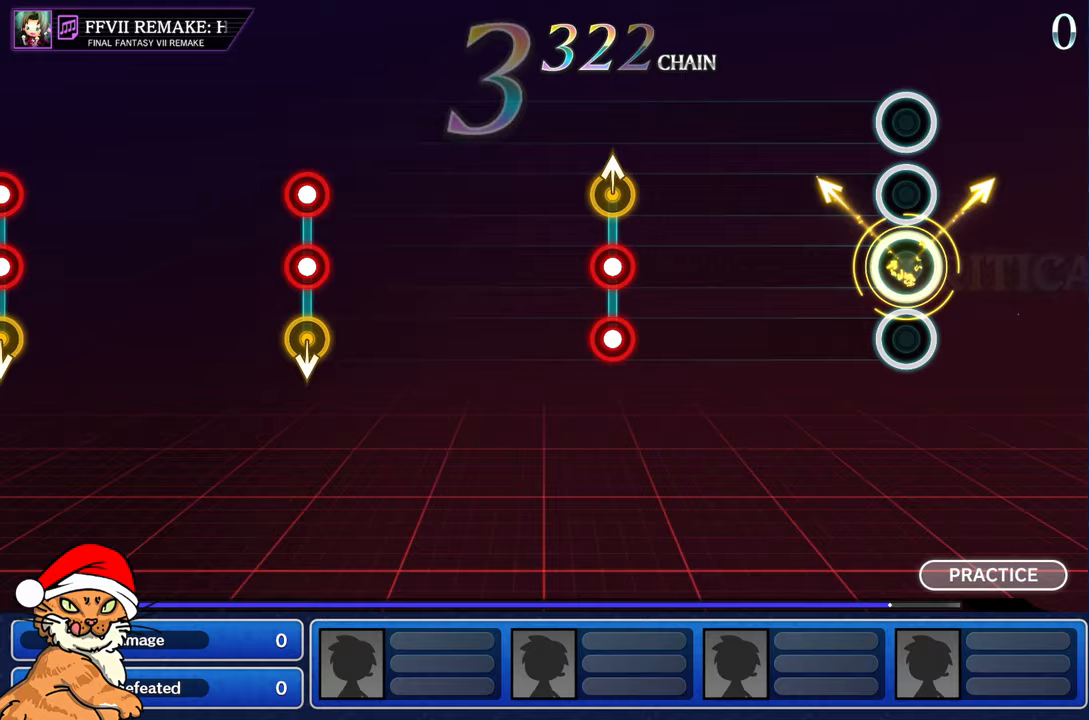
{"buttons": [], "left_stick": "center", "right_stick": "center", "events": [[117, "right_stick", "center"], [150, "left_stick", "center"]]}
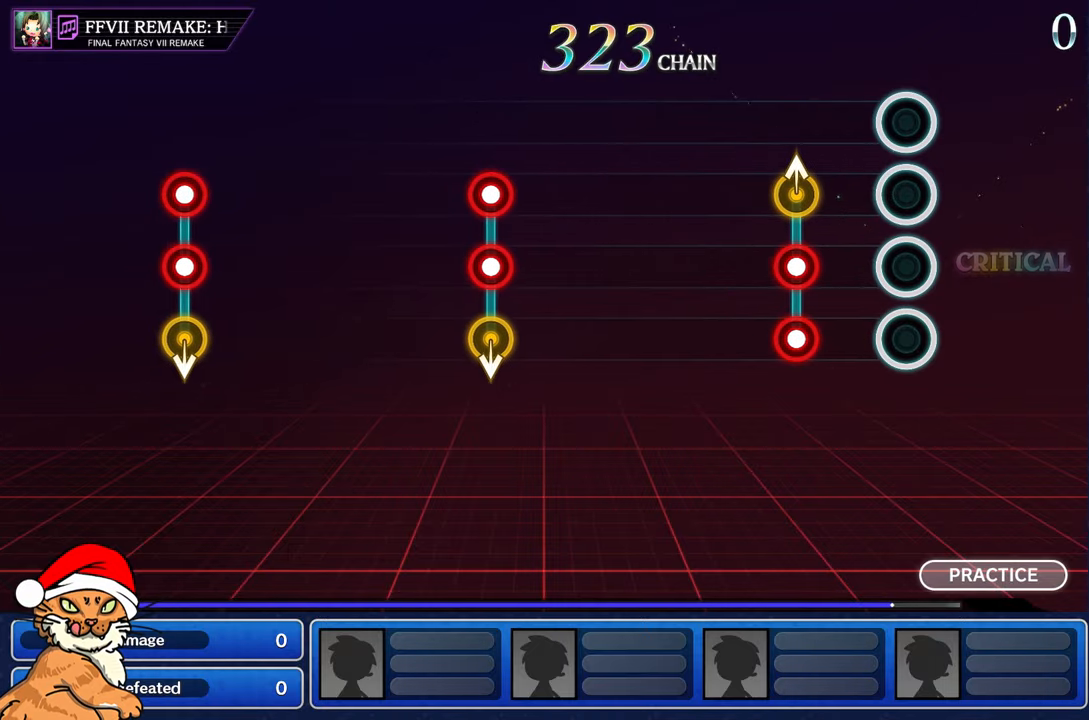
{"buttons": [], "left_stick": "center", "right_stick": "center", "events": [[300, "CROSS", "down"], [300, "left_stick", "up-left"], [317, "L1", "down"], [317, "R1", "down"], [433, "L1", "up"], [483, "CROSS", "up"], [483, "R1", "up"], [483, "left_stick", "center"]]}
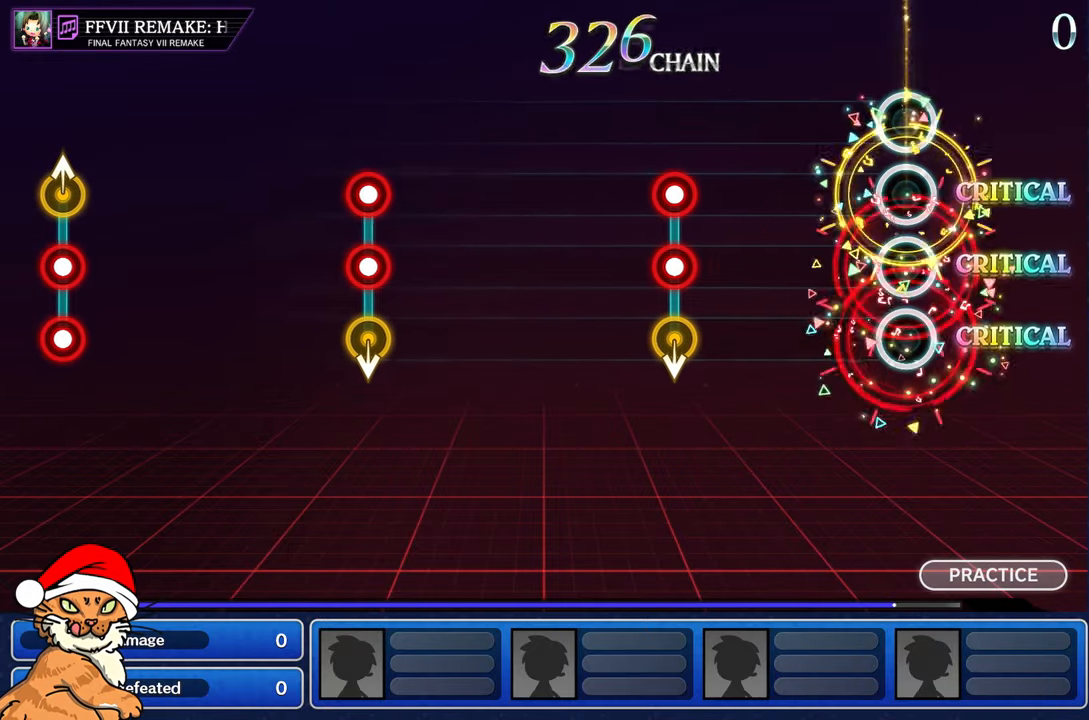
{"buttons": [], "left_stick": "center", "right_stick": "center", "events": []}
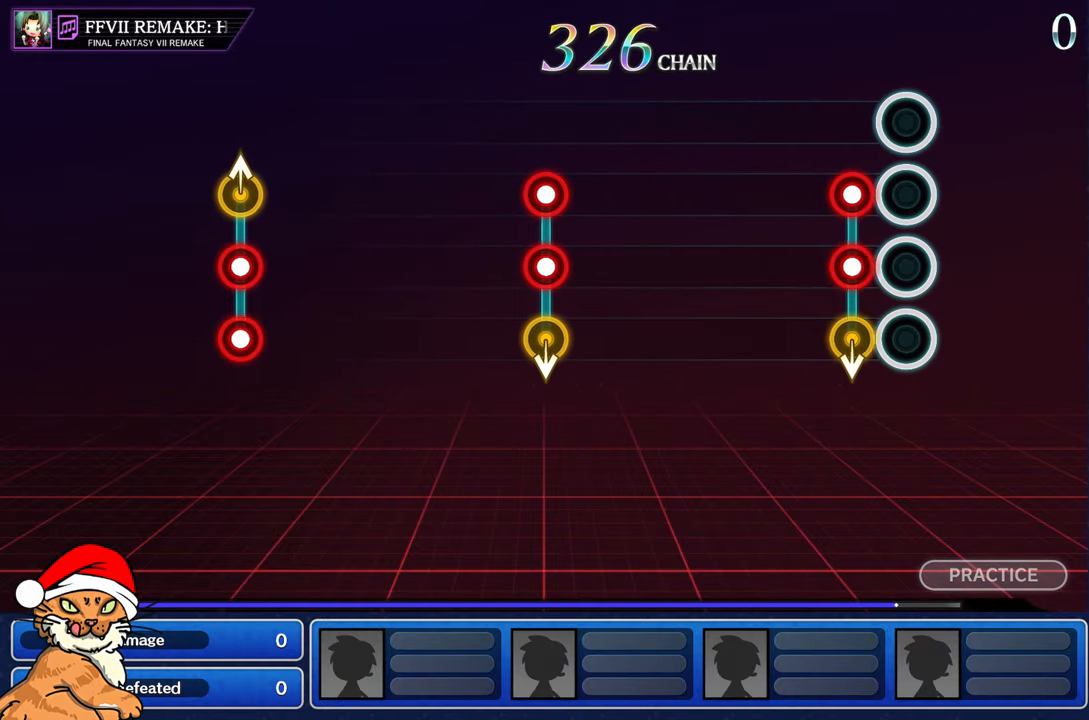
{"buttons": [], "left_stick": "center", "right_stick": "center"}
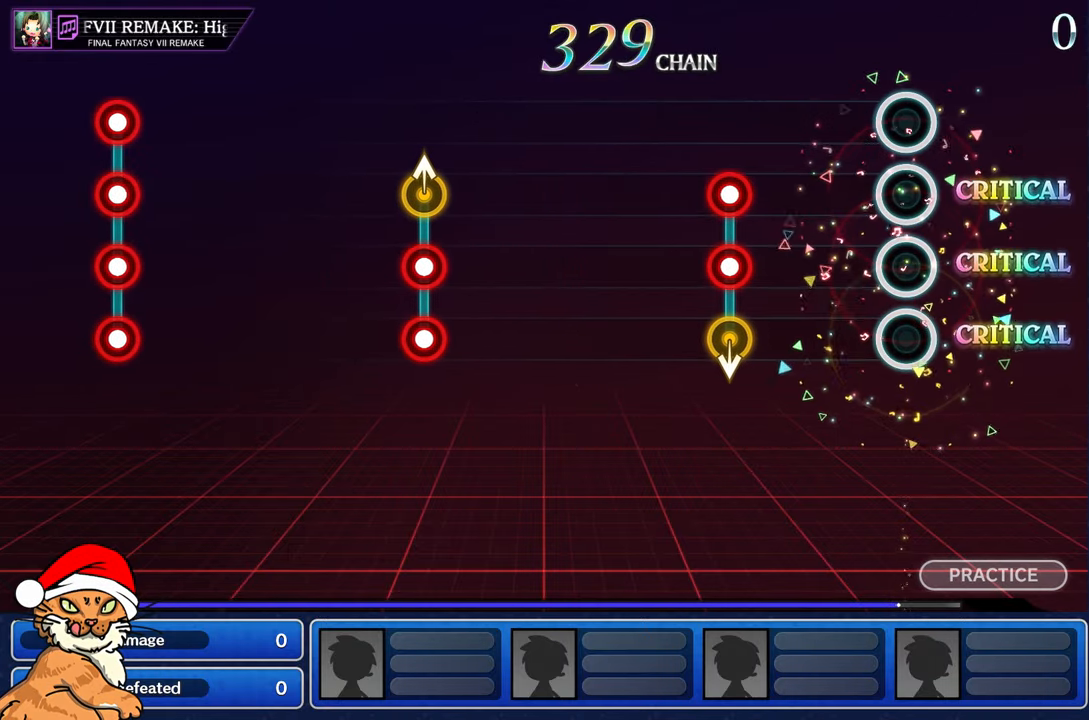
{"buttons": ["CROSS", "L1", "R1"], "left_stick": "center", "right_stick": "center", "events": [[483, "L1", "down"], [500, "CROSS", "down"], [500, "R1", "down"]]}
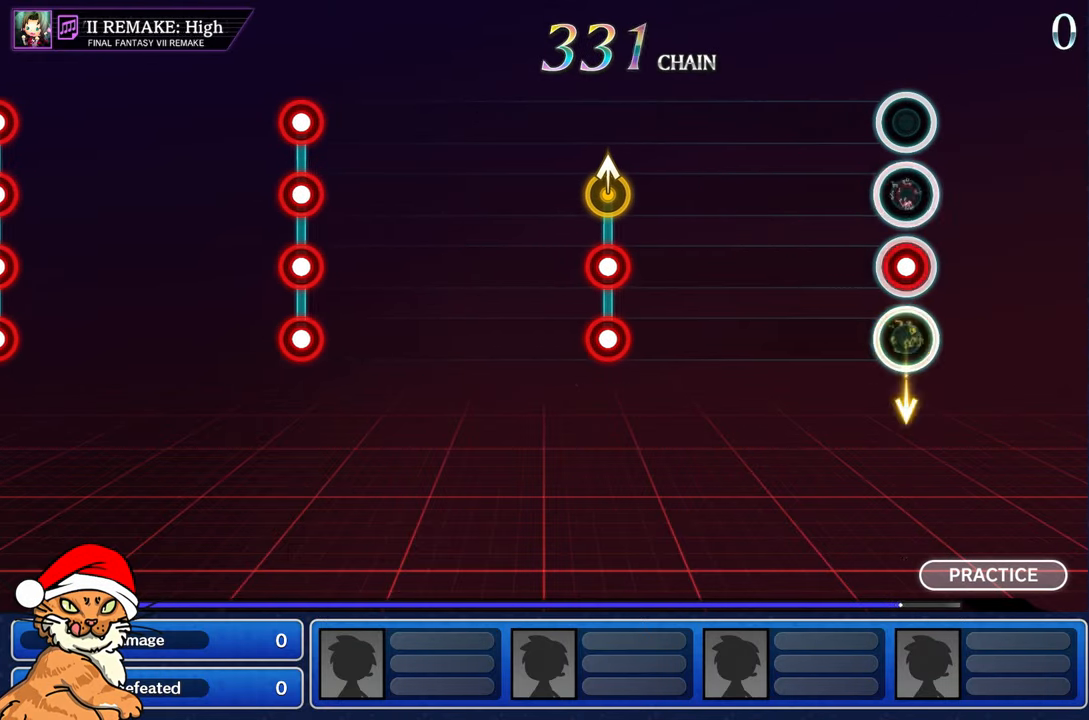
{"buttons": [], "left_stick": "center", "right_stick": "center", "events": [[133, "L1", "up"], [150, "R1", "up"], [167, "CROSS", "up"]]}
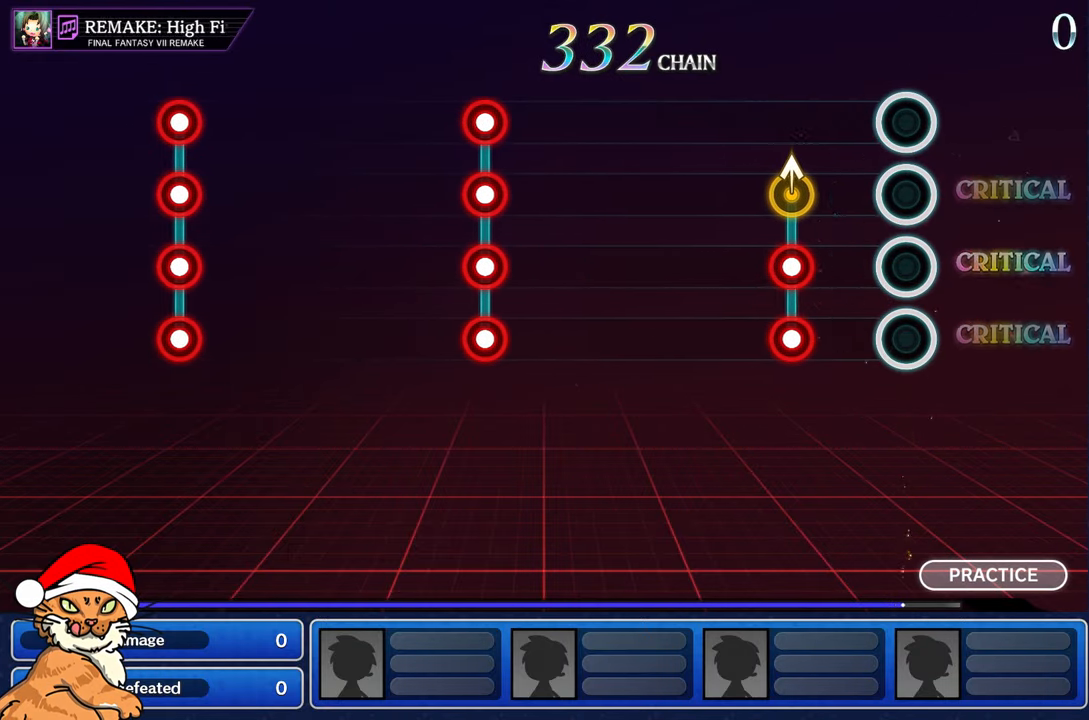
{"buttons": [], "left_stick": "center", "right_stick": "center", "events": [[317, "CROSS", "down"], [317, "left_stick", "up-left"], [333, "L1", "down"], [333, "R1", "down"], [450, "L1", "up"], [483, "CROSS", "up"], [483, "R1", "up"], [500, "left_stick", "center"]]}
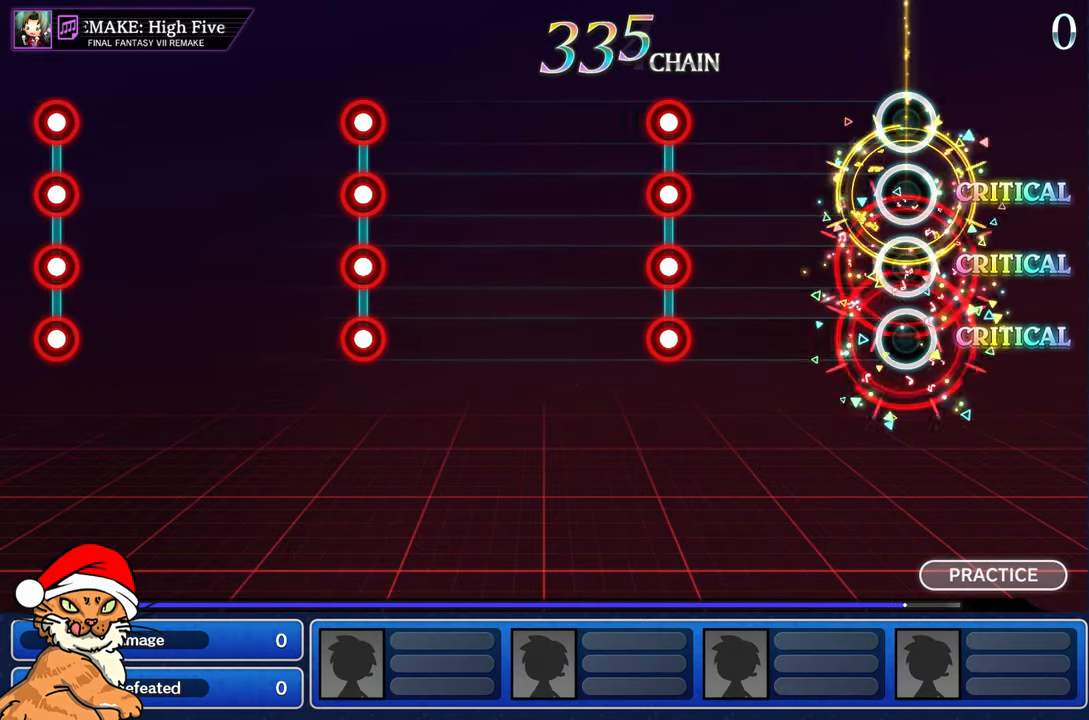
{"buttons": [], "left_stick": "center", "right_stick": "center", "events": []}
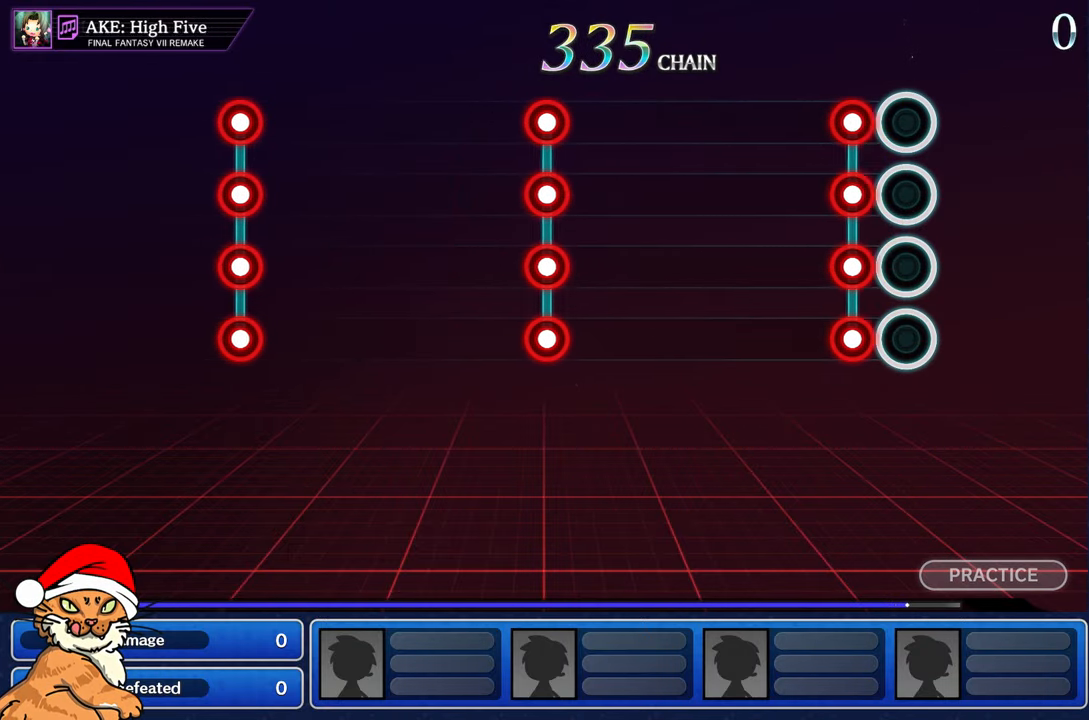
{"buttons": [], "left_stick": "center", "right_stick": "center", "events": [[150, "CROSS", "down"], [150, "DPAD_DOWN", "down"], [150, "L1", "down"], [150, "R1", "down"], [183, "DPAD_RIGHT", "down"], [250, "DPAD_RIGHT", "up"], [300, "DPAD_DOWN", "up"], [300, "L1", "up"], [300, "R1", "up"], [317, "CROSS", "up"]]}
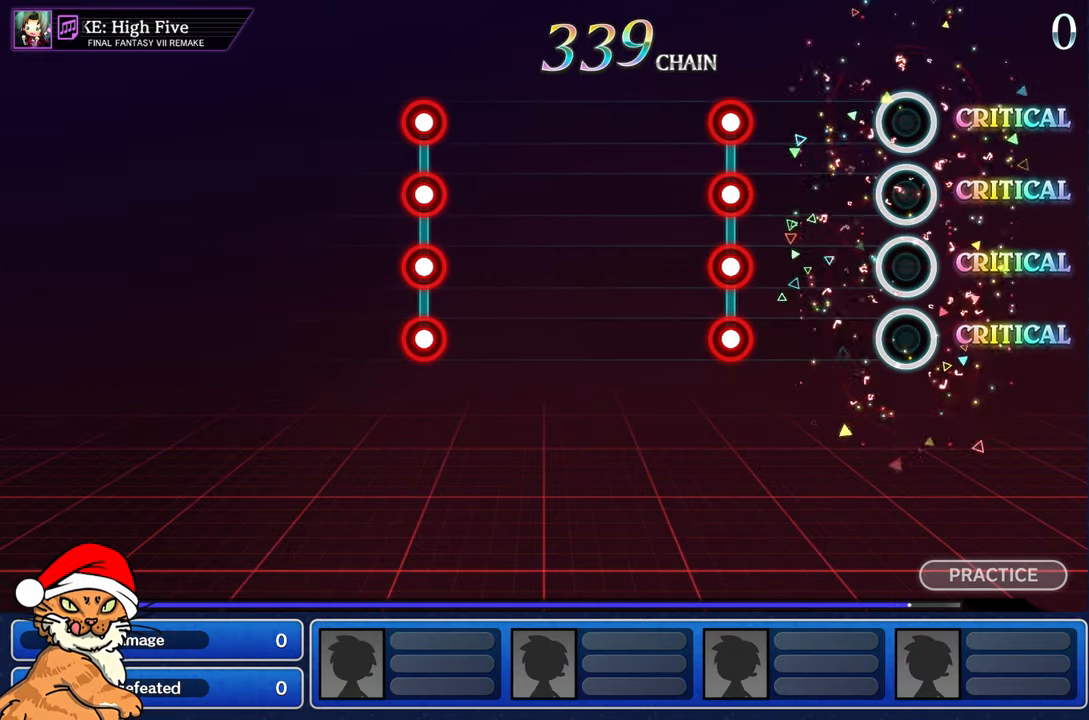
{"buttons": ["CROSS"], "left_stick": "center", "right_stick": "center", "events": [[500, "CROSS", "down"]]}
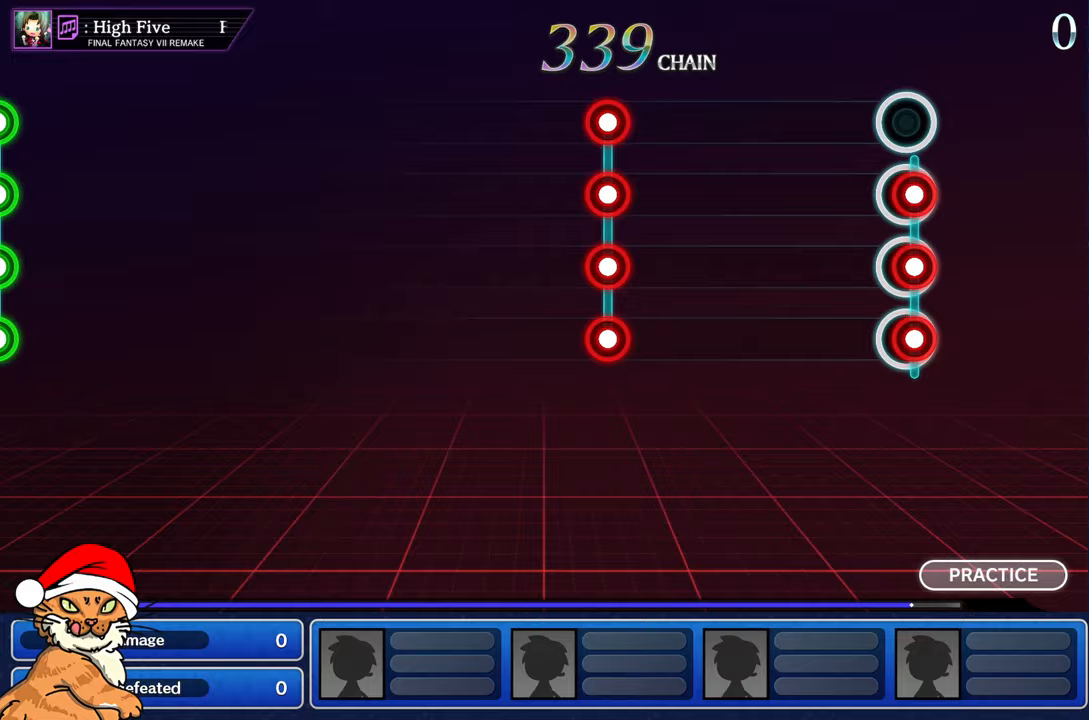
{"buttons": [], "left_stick": "center", "right_stick": "center", "events": [[17, "DPAD_DOWN", "down"], [17, "L1", "down"], [17, "R1", "down"], [50, "DPAD_RIGHT", "down"], [100, "DPAD_RIGHT", "up"], [150, "DPAD_DOWN", "up"], [150, "L1", "up"], [150, "R1", "up"], [167, "CROSS", "up"]]}
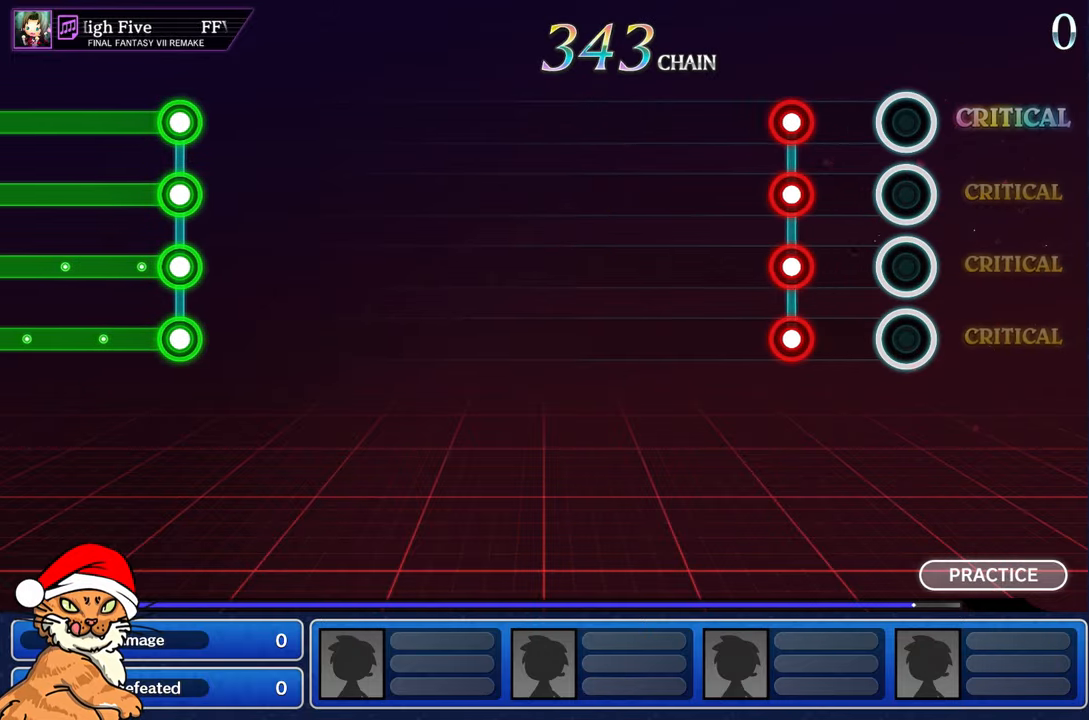
{"buttons": [], "left_stick": "center", "right_stick": "center", "events": [[317, "CROSS", "down"], [333, "DPAD_DOWN", "down"], [333, "L1", "down"], [333, "R1", "down"], [450, "DPAD_DOWN", "up"], [467, "L1", "up"], [467, "R1", "up"], [483, "CROSS", "up"]]}
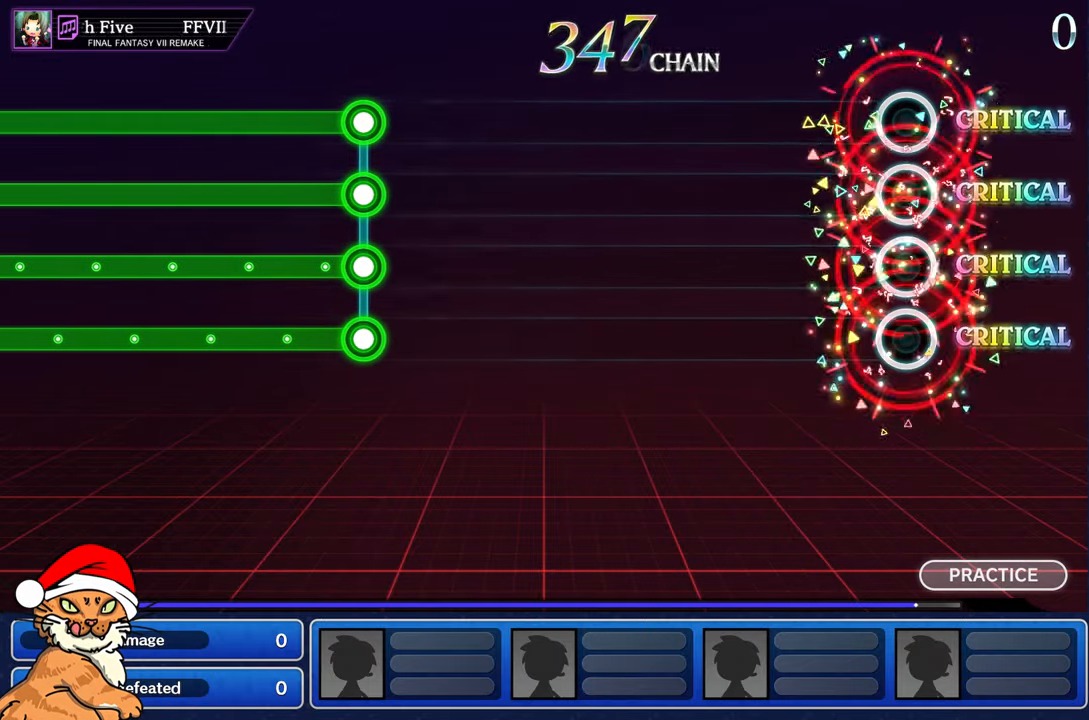
{"buttons": [], "left_stick": "center", "right_stick": "center", "events": []}
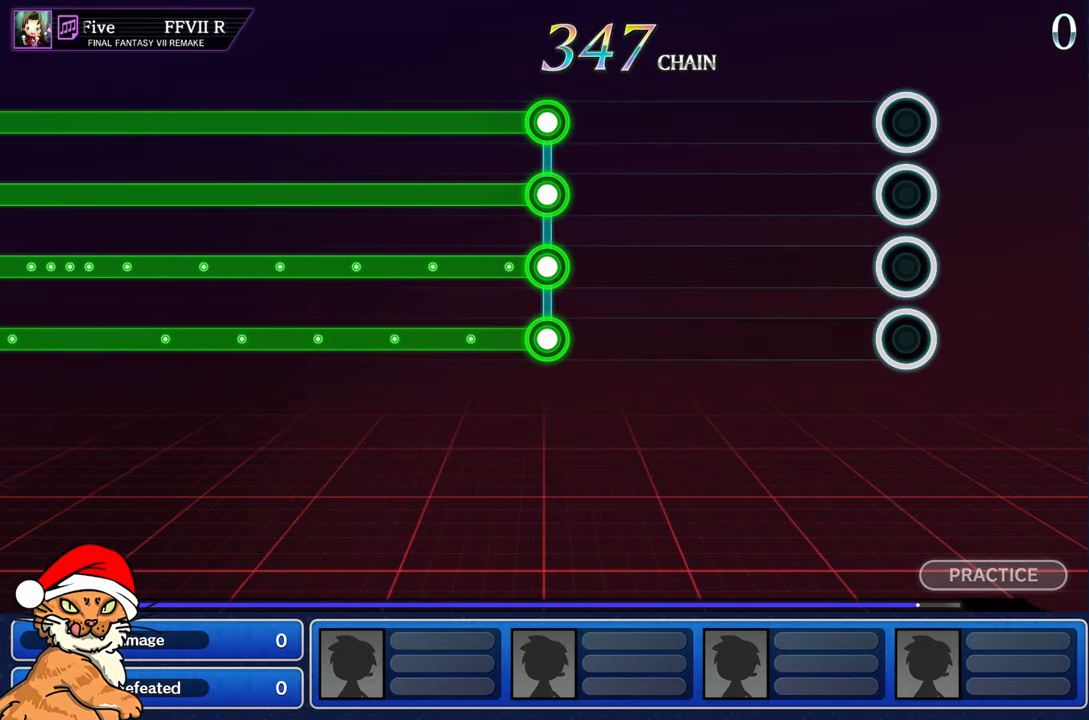
{"buttons": [], "left_stick": "center", "right_stick": "center", "events": []}
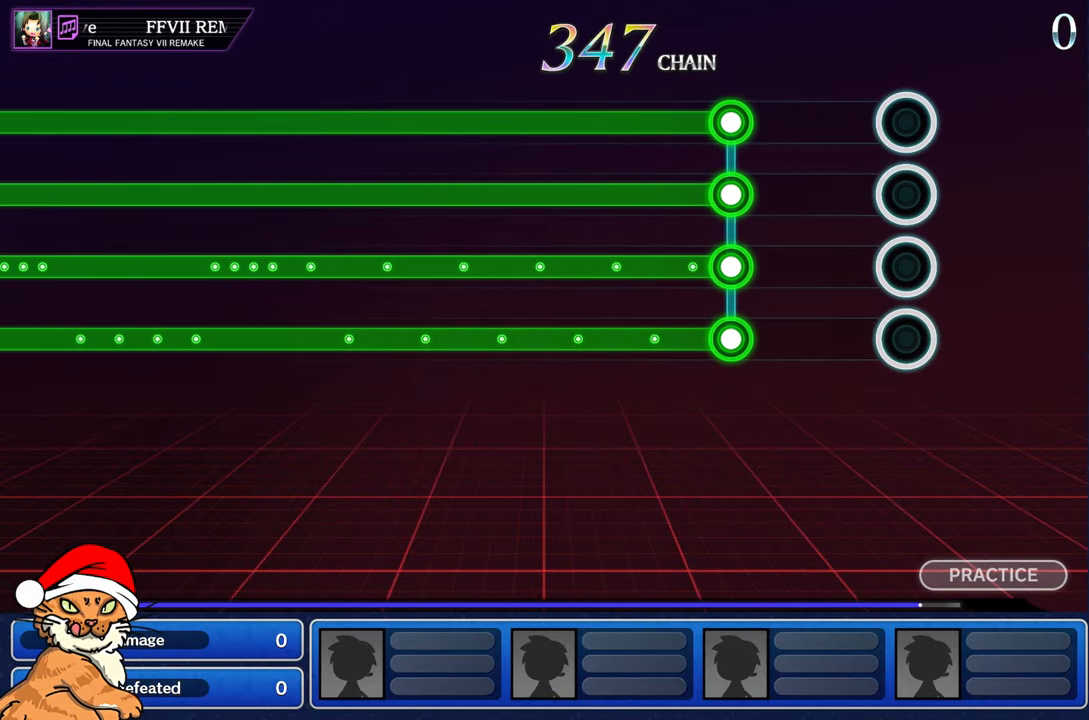
{"buttons": ["CROSS", "L1", "R1", "DPAD_DOWN"], "left_stick": "center", "right_stick": "center", "events": [[483, "CROSS", "down"], [483, "DPAD_DOWN", "down"], [483, "L1", "down"], [500, "R1", "down"]]}
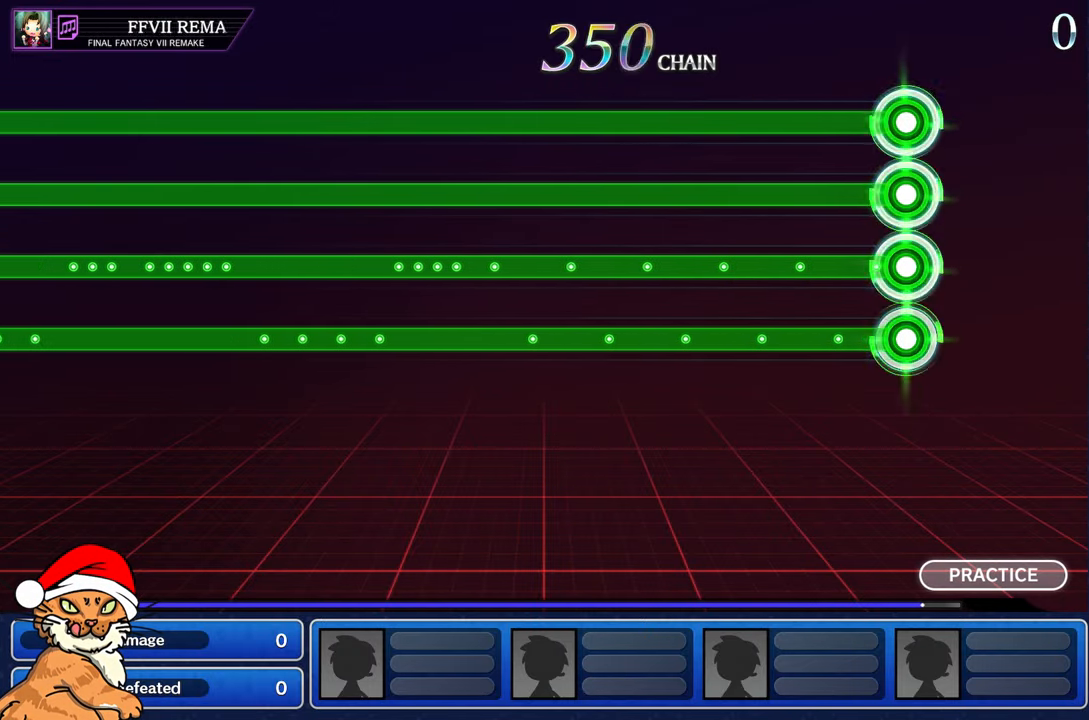
{"buttons": ["CROSS", "L1", "R1", "DPAD_DOWN"], "left_stick": "center", "right_stick": "center", "events": [[217, "DPAD_LEFT", "down"], [283, "DPAD_LEFT", "up"]]}
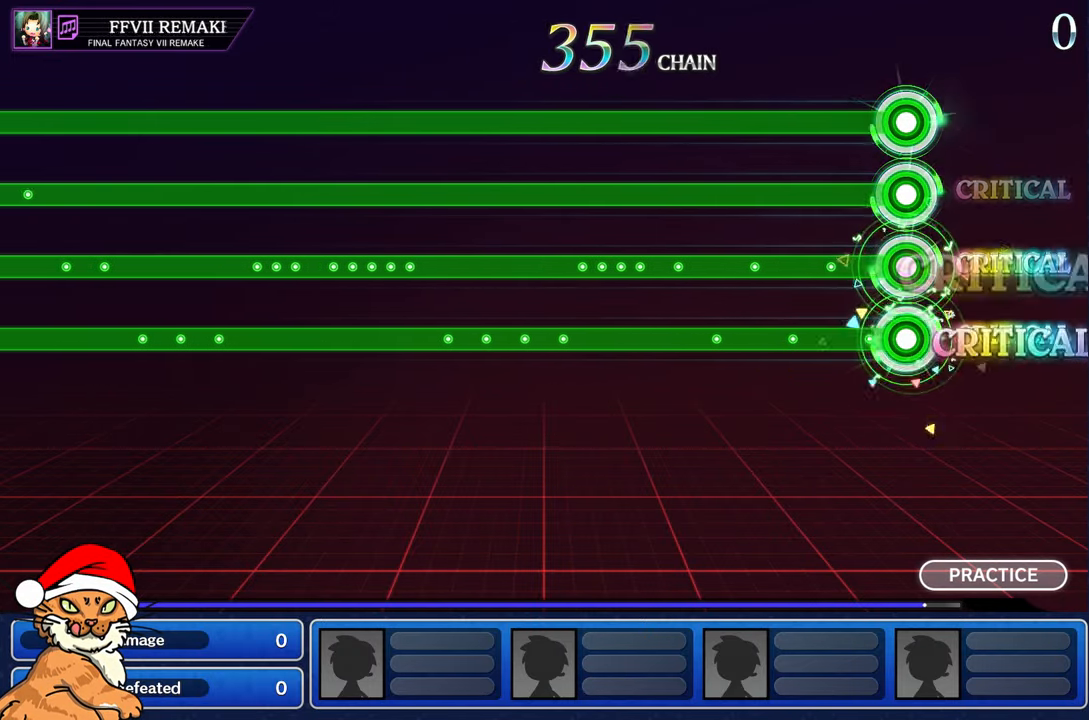
{"buttons": ["CROSS", "L1", "R1", "DPAD_DOWN"], "left_stick": "center", "right_stick": "center", "events": []}
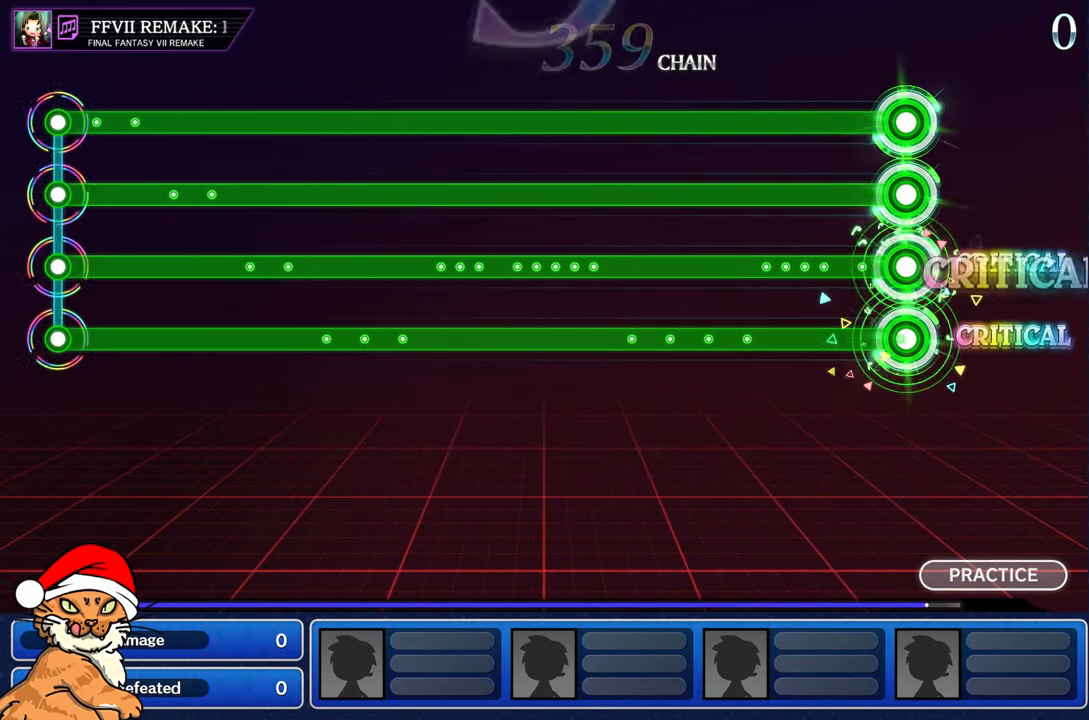
{"buttons": ["CROSS", "L1", "R1", "DPAD_DOWN"], "left_stick": "center", "right_stick": "center", "events": []}
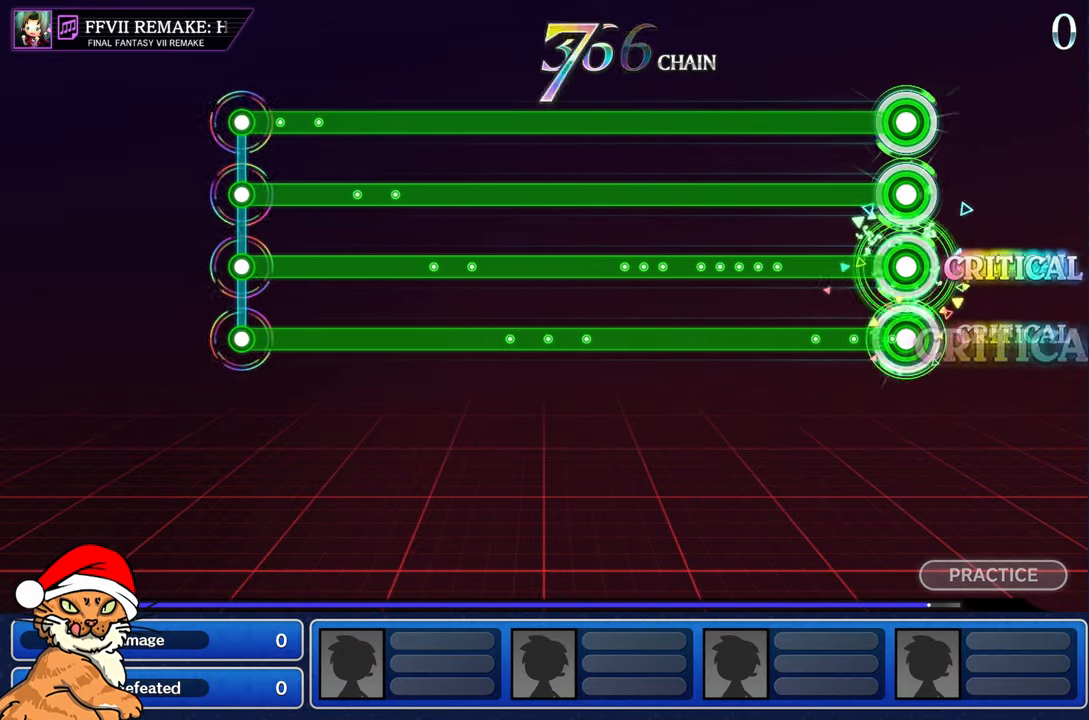
{"buttons": ["CROSS", "L1", "R1", "DPAD_DOWN"], "left_stick": "center", "right_stick": "center", "events": []}
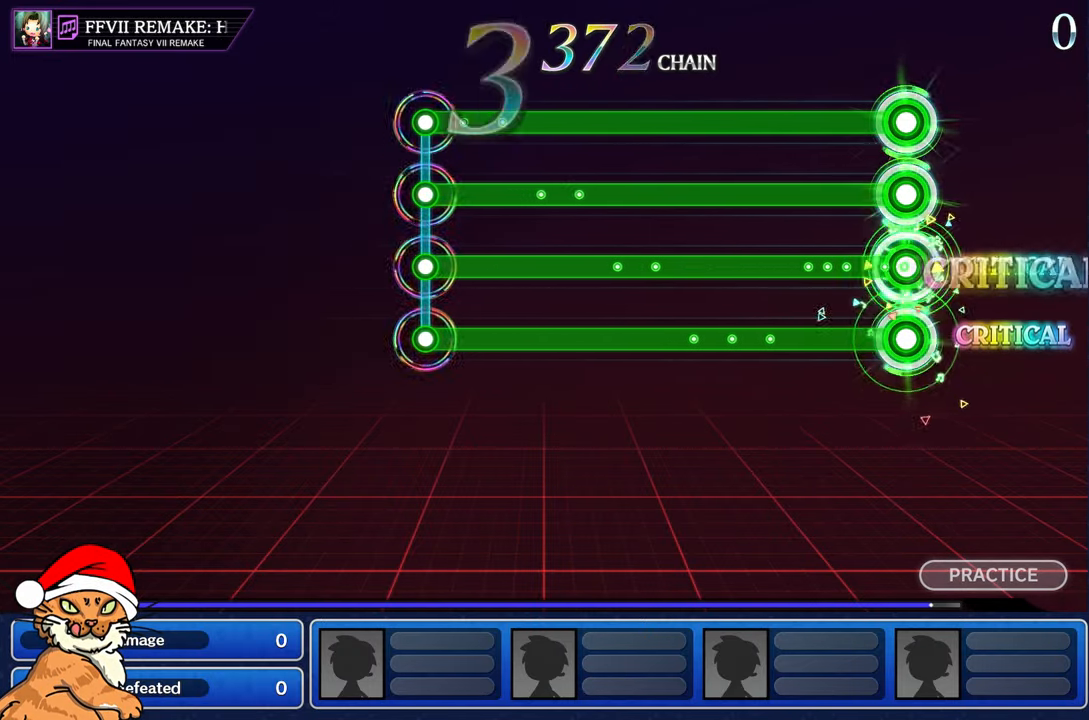
{"buttons": ["CROSS", "L1", "R1", "DPAD_DOWN"], "left_stick": "center", "right_stick": "center", "events": []}
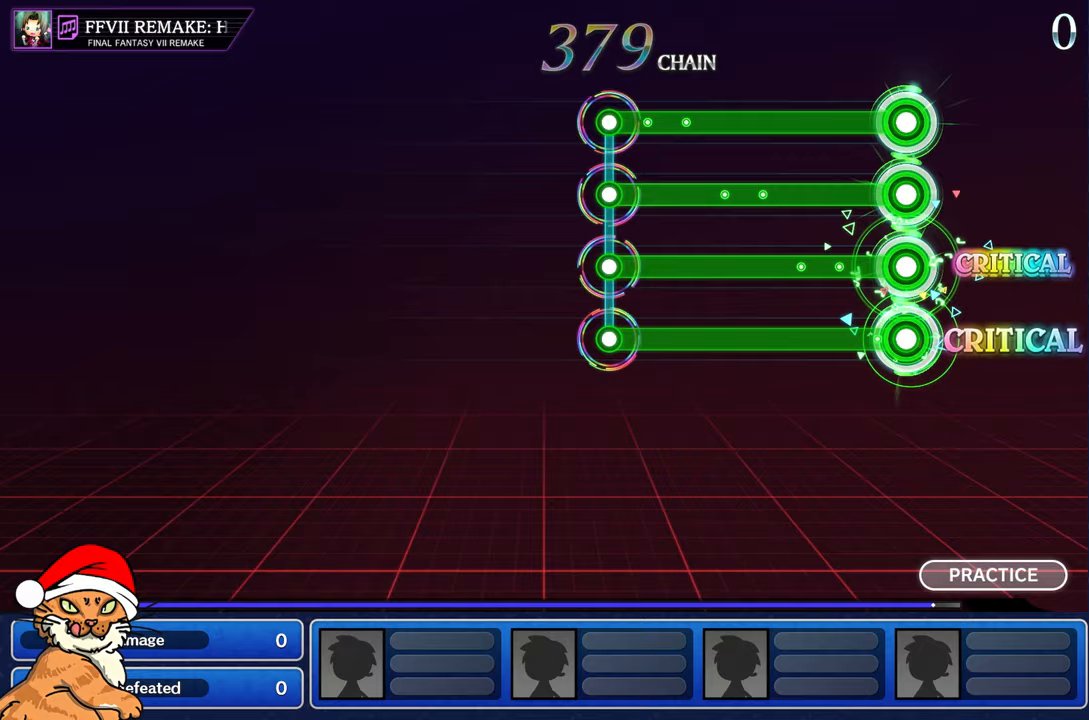
{"buttons": ["CROSS", "L1", "R1", "DPAD_DOWN"], "left_stick": "center", "right_stick": "center", "events": []}
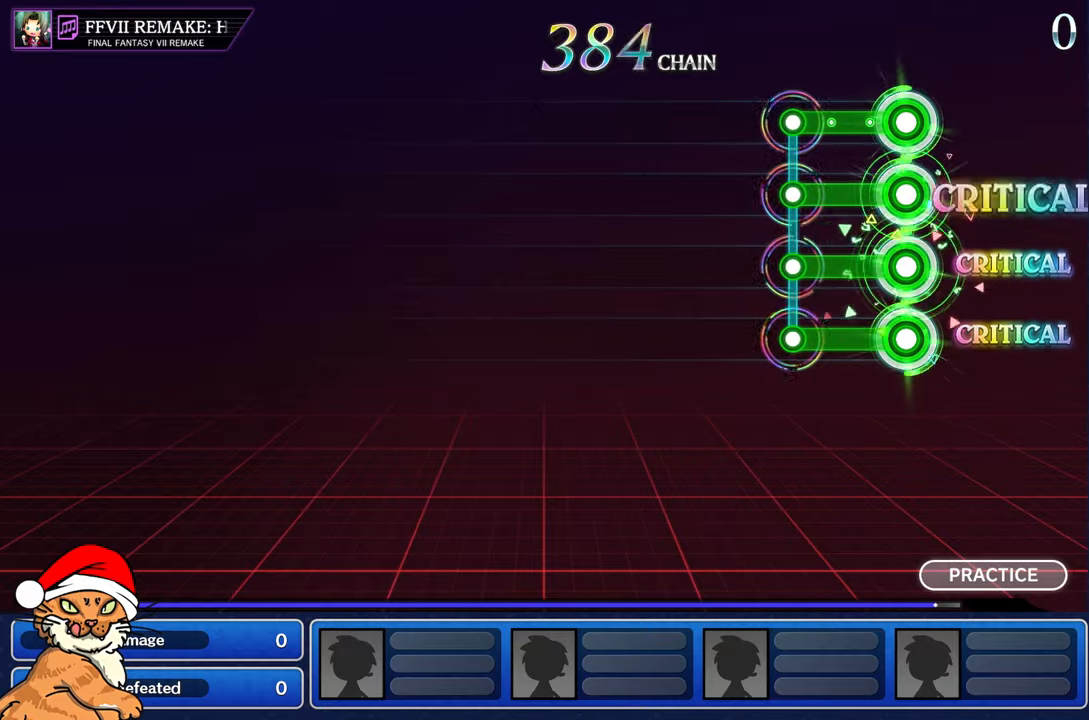
{"buttons": [], "left_stick": "center", "right_stick": "center", "events": [[317, "R1", "up"], [333, "CROSS", "up"], [333, "DPAD_DOWN", "up"], [333, "L1", "up"]]}
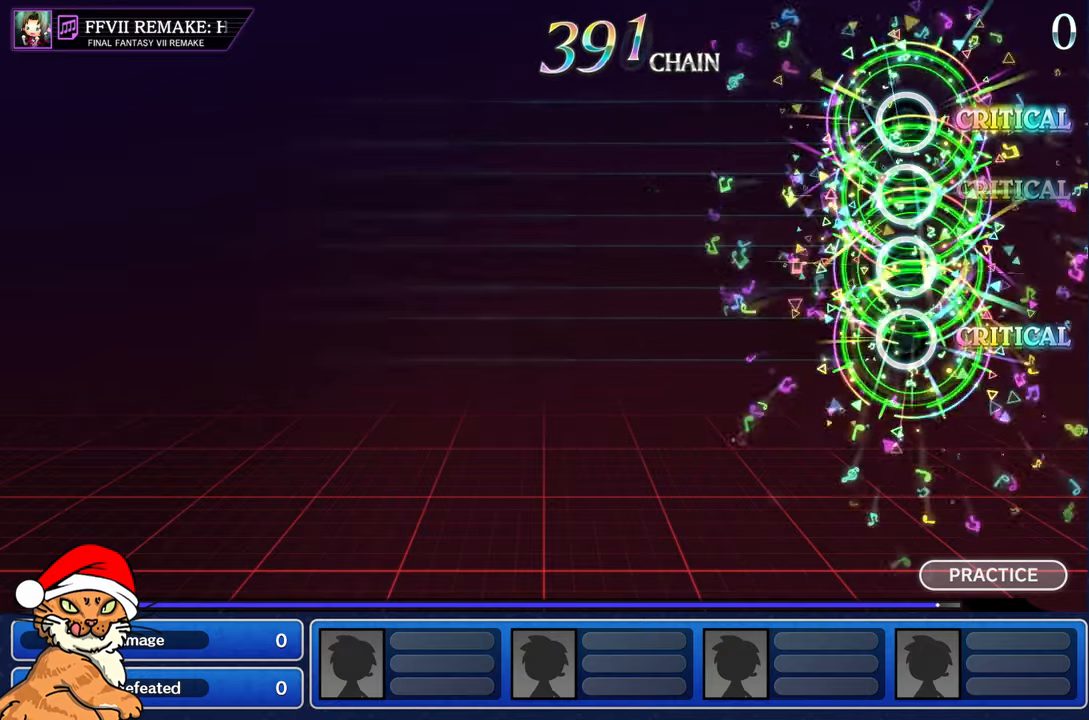
{"buttons": ["L1"], "left_stick": "center", "right_stick": "center", "events": [[500, "L1", "down"]]}
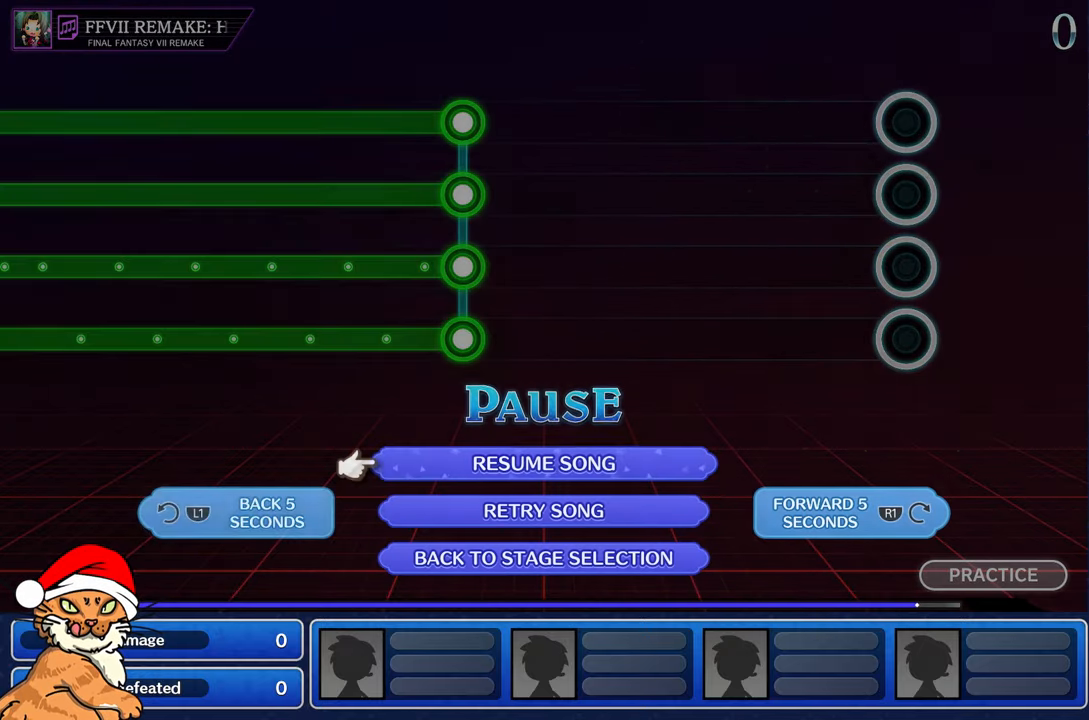
{"buttons": [], "left_stick": "center", "right_stick": "center", "events": [[100, "L1", "up"], [200, "L1", "down"], [283, "L1", "up"], [383, "L1", "down"], [450, "L1", "up"]]}